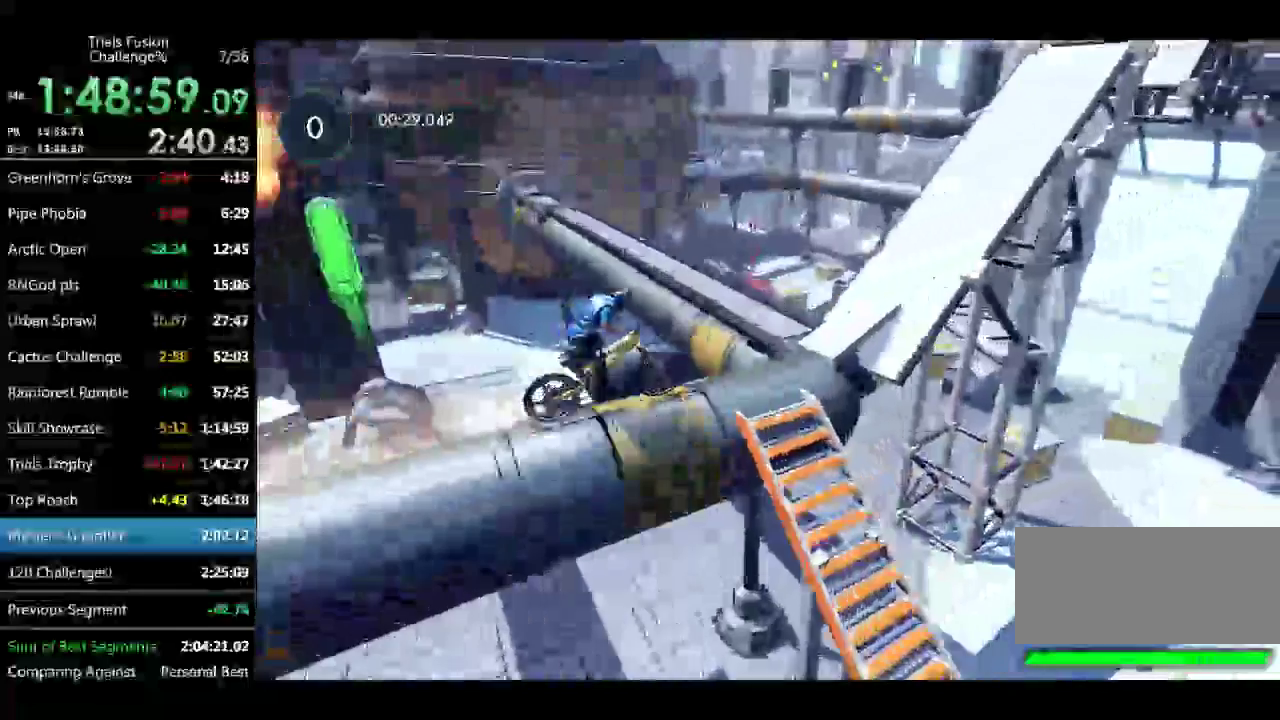
Gameplay with a controller (Xbox layout); each line is a JSON object with the inputs held at the frame after it. "events" lists button and stick changes between this image and that frame as [ms after this image, input, new state], when the widget could be followed in between. Not read: L3 R1 R3 TOUCHPAD X.
{"buttons": ["R2"], "left_stick": "center", "events": [[166, "left_stick", "right"], [249, "left_stick", "center"]]}
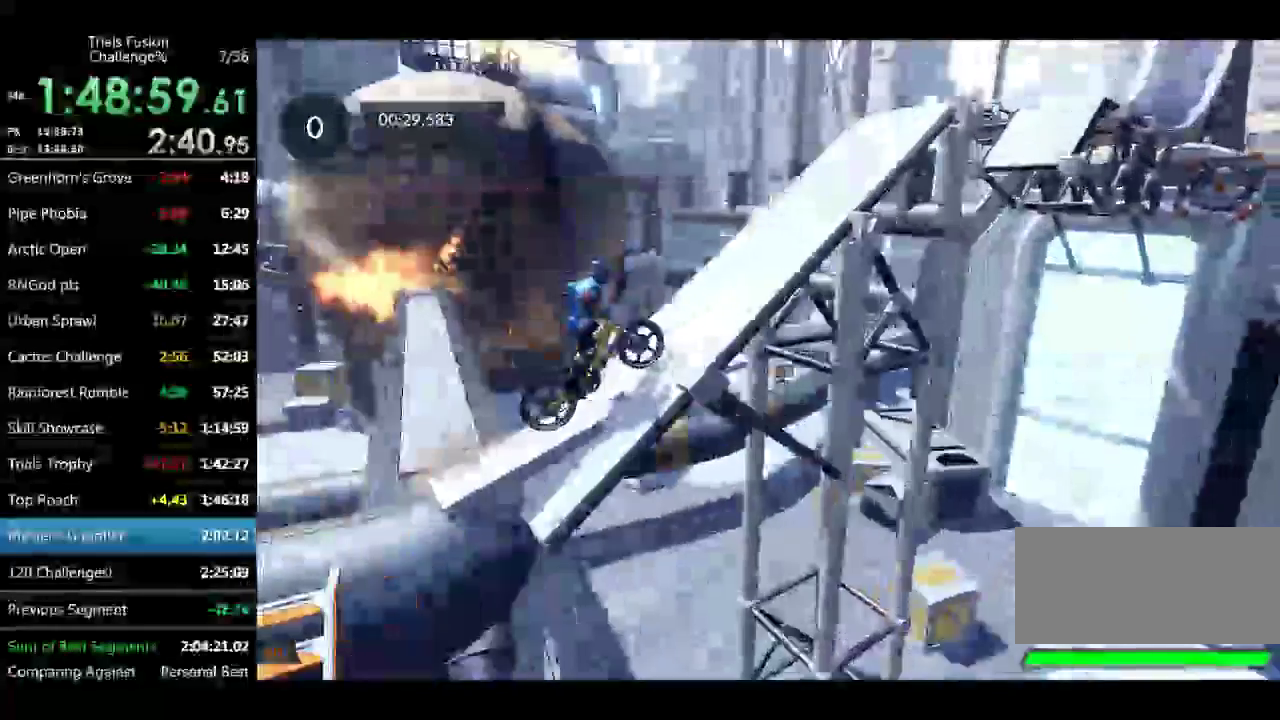
{"buttons": ["R2"], "left_stick": "center"}
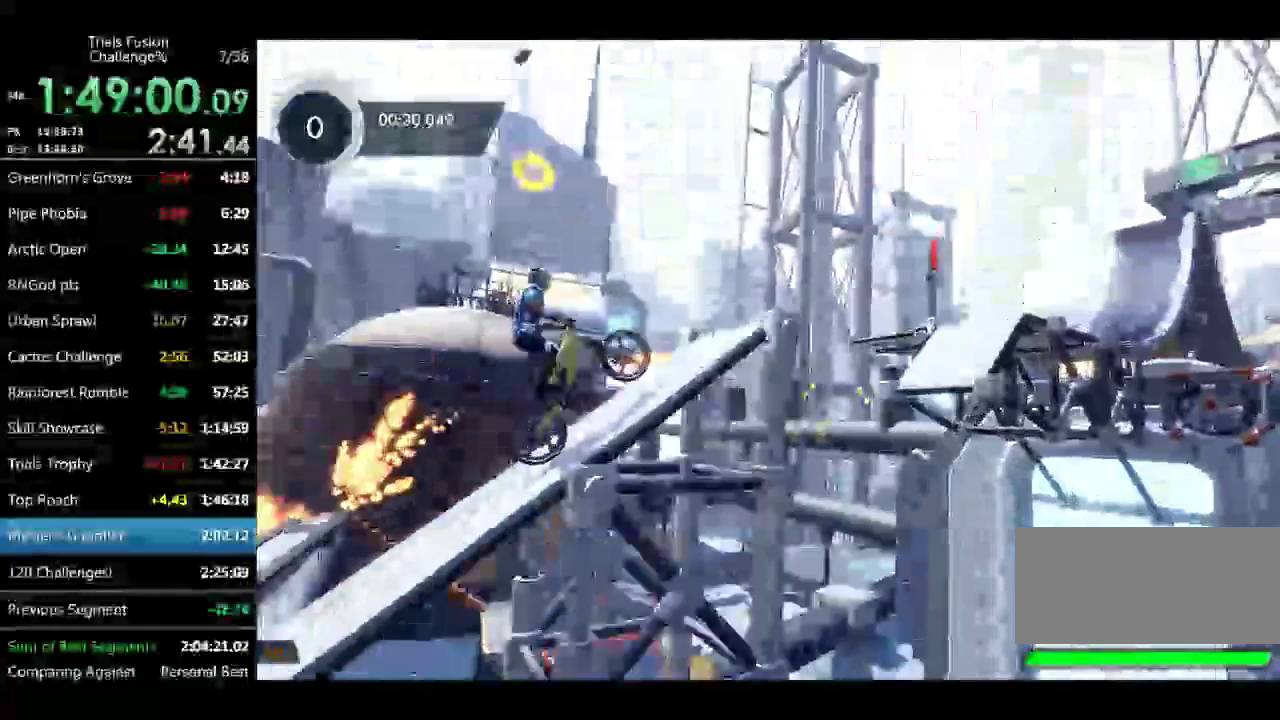
{"buttons": [], "left_stick": "left", "events": [[42, "left_stick", "right"], [333, "R2", "up"], [333, "left_stick", "left"]]}
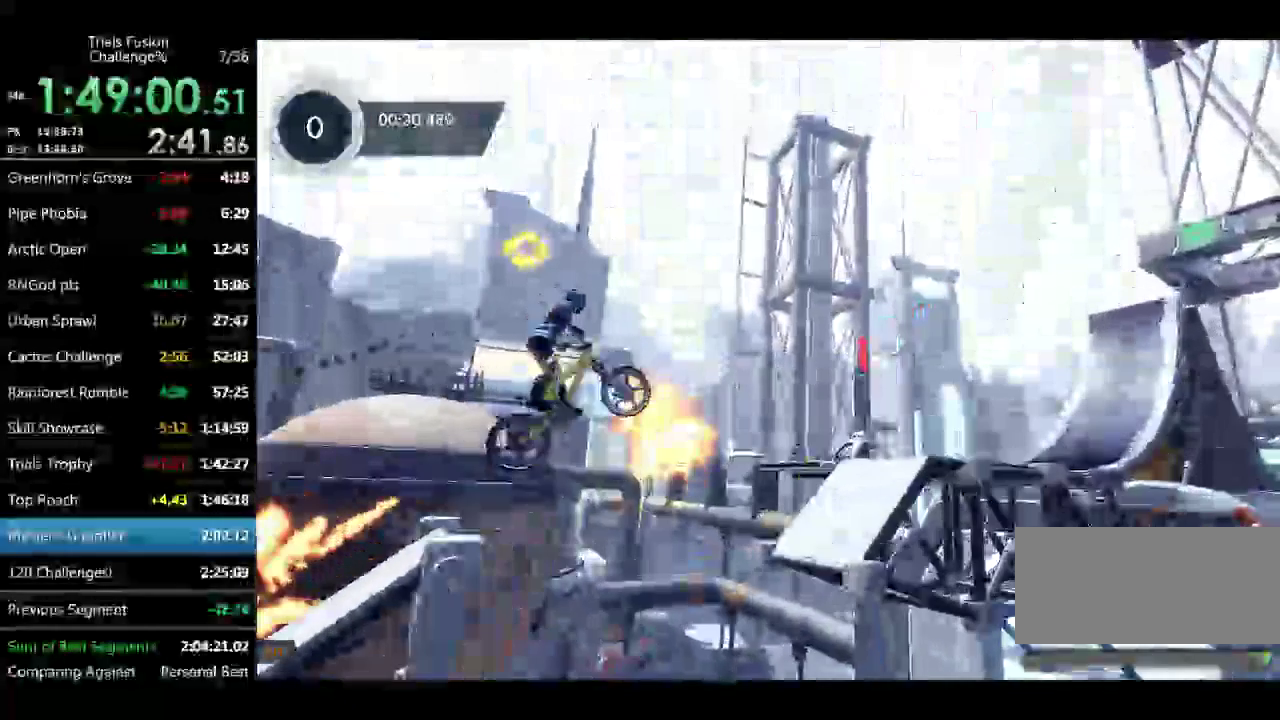
{"buttons": [], "left_stick": "left"}
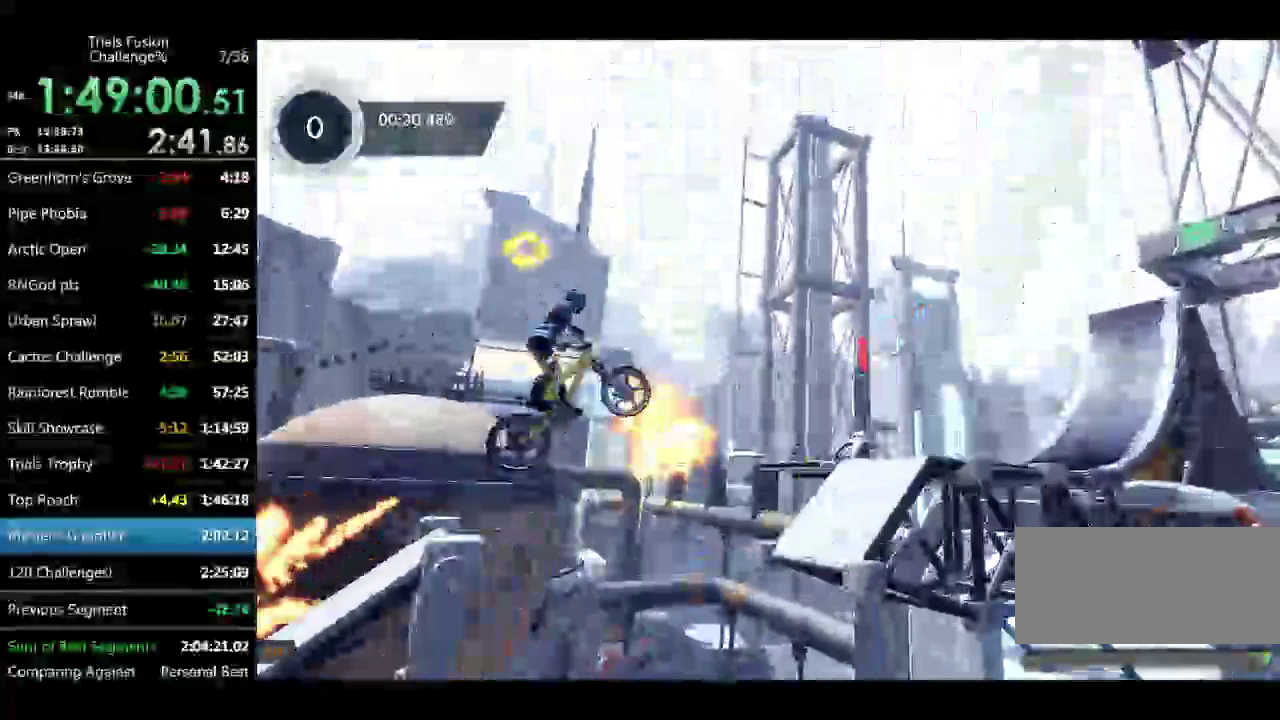
{"buttons": [], "left_stick": "left"}
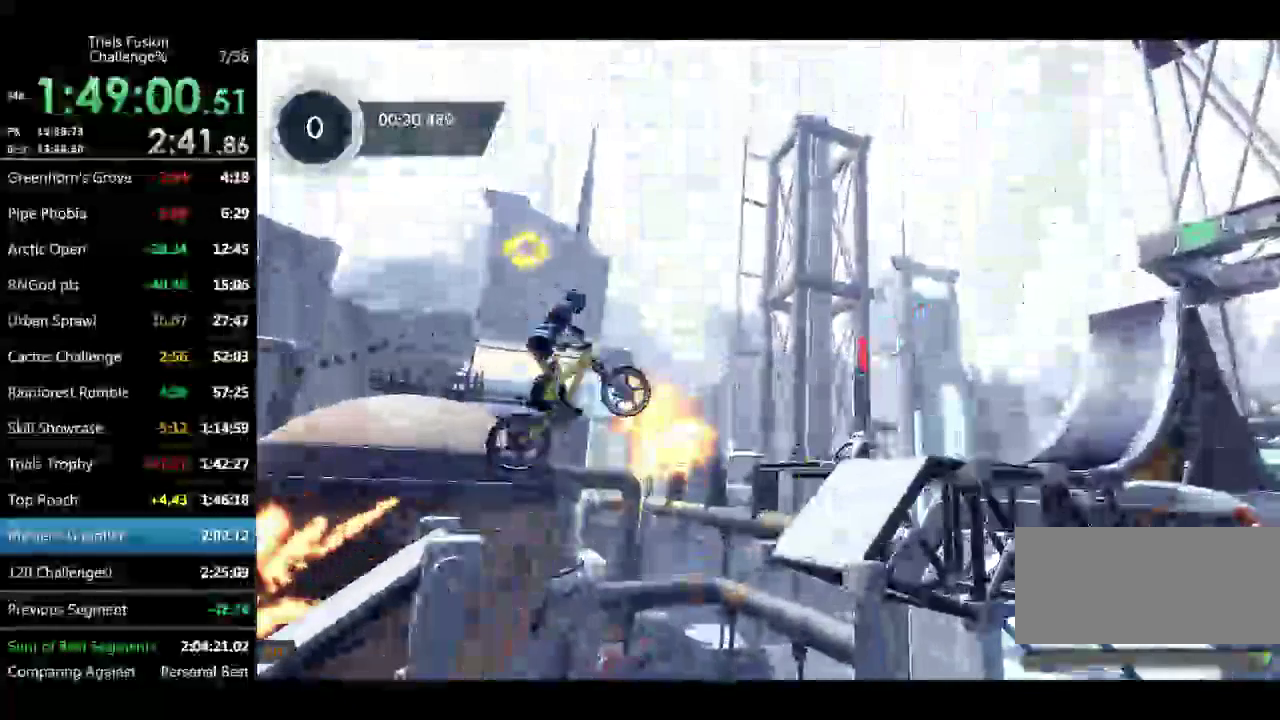
{"buttons": ["R2"], "left_stick": "center", "events": [[167, "R2", "down"], [208, "left_stick", "right"], [291, "left_stick", "center"]]}
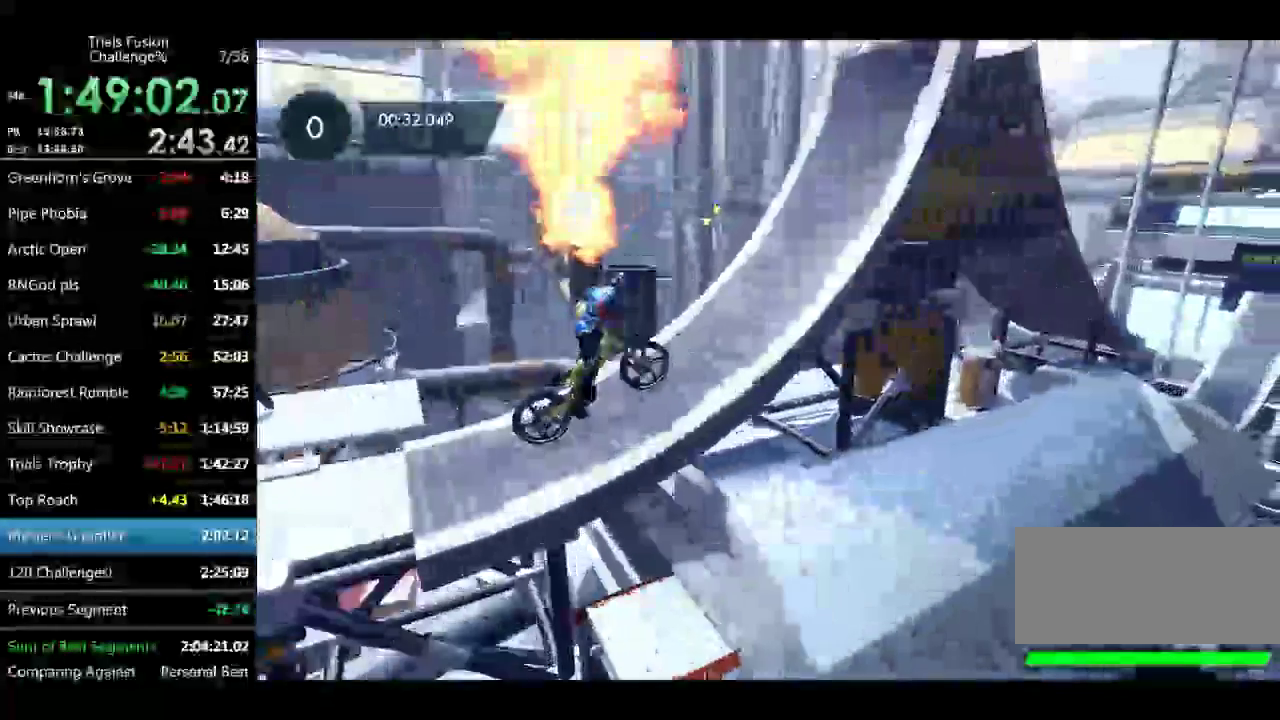
{"buttons": ["R2"], "left_stick": "right", "events": [[250, "R2", "up"], [374, "R2", "down"], [416, "left_stick", "right"]]}
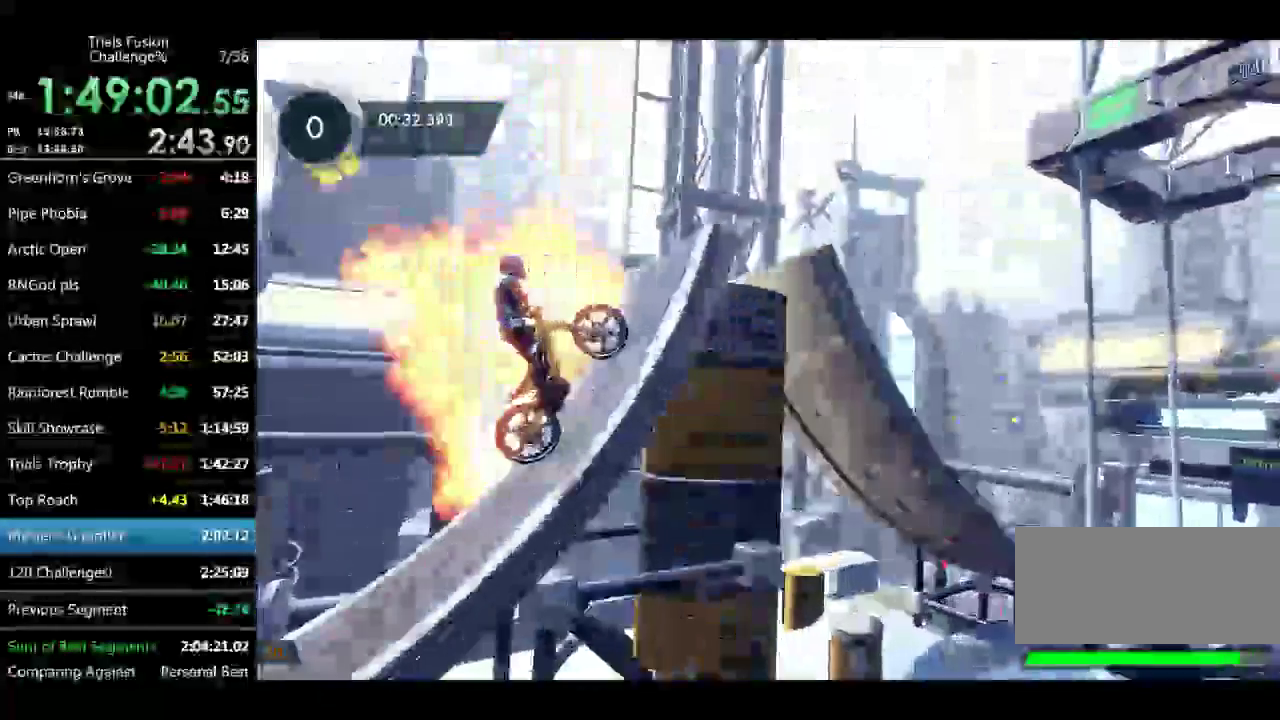
{"buttons": [], "left_stick": "down-right"}
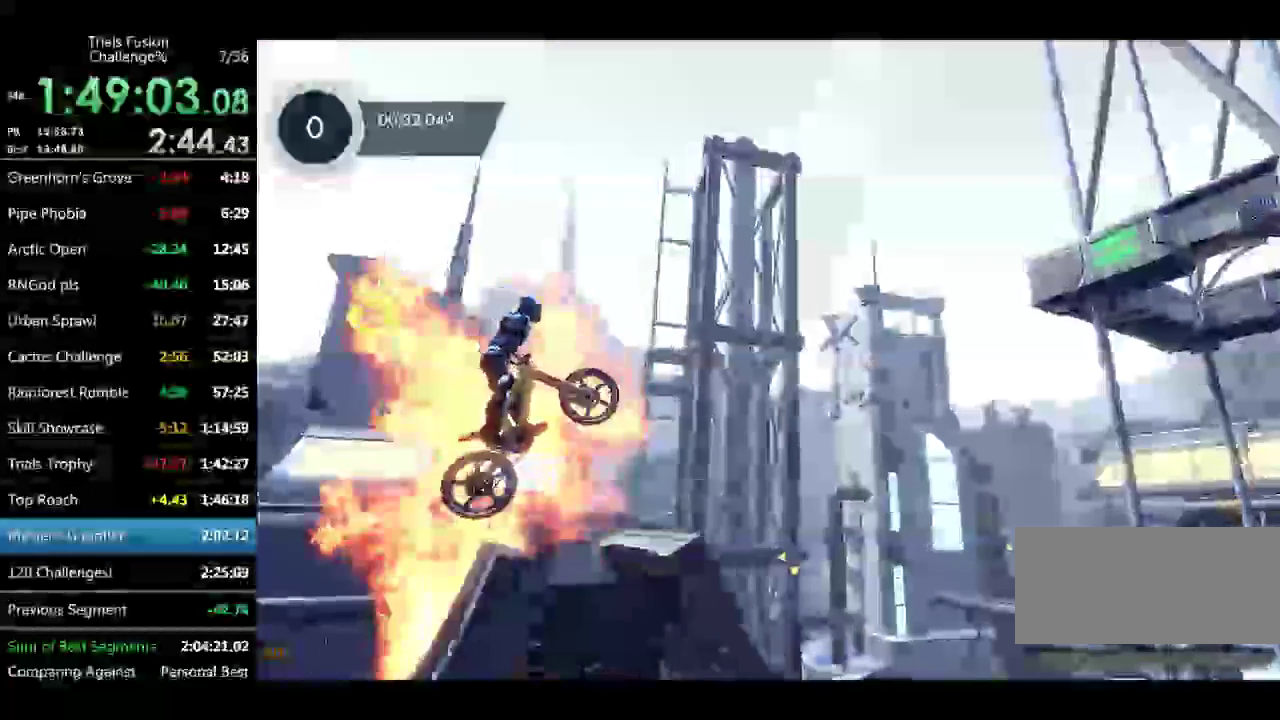
{"buttons": [], "left_stick": "left"}
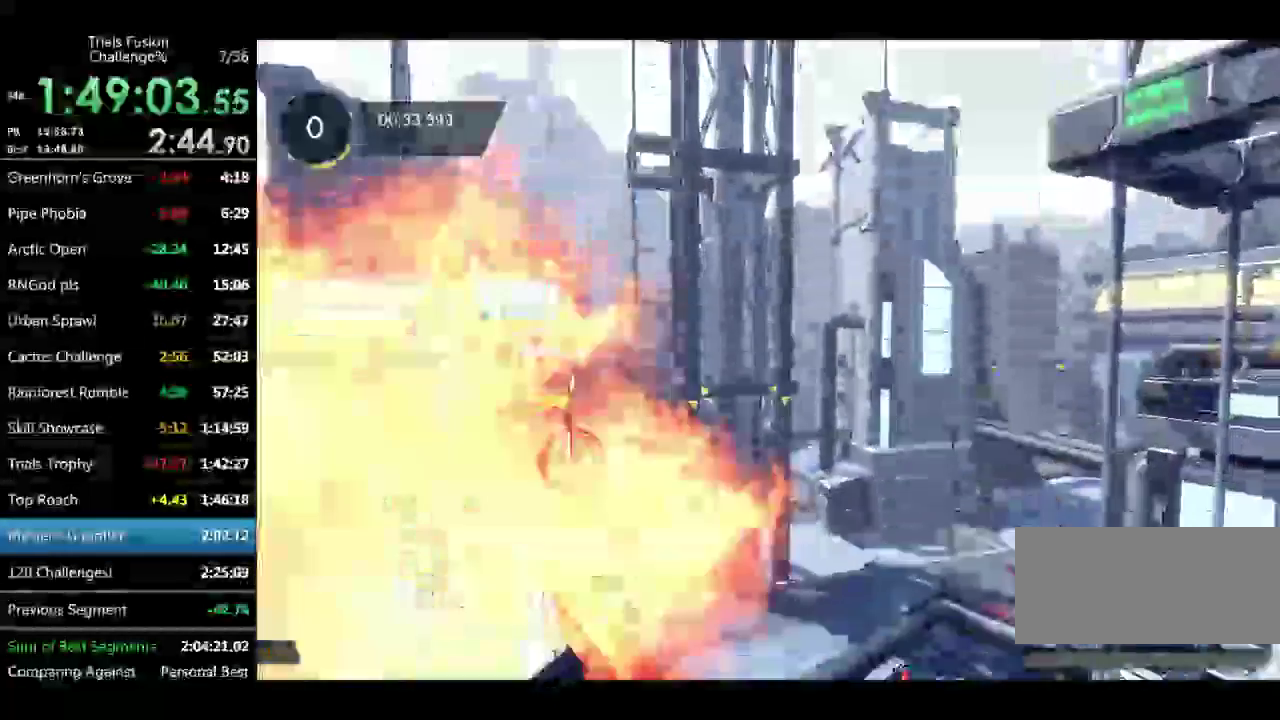
{"buttons": [], "left_stick": "left", "events": [[83, "left_stick", "center"], [249, "left_stick", "left"], [332, "left_stick", "center"], [457, "left_stick", "left"]]}
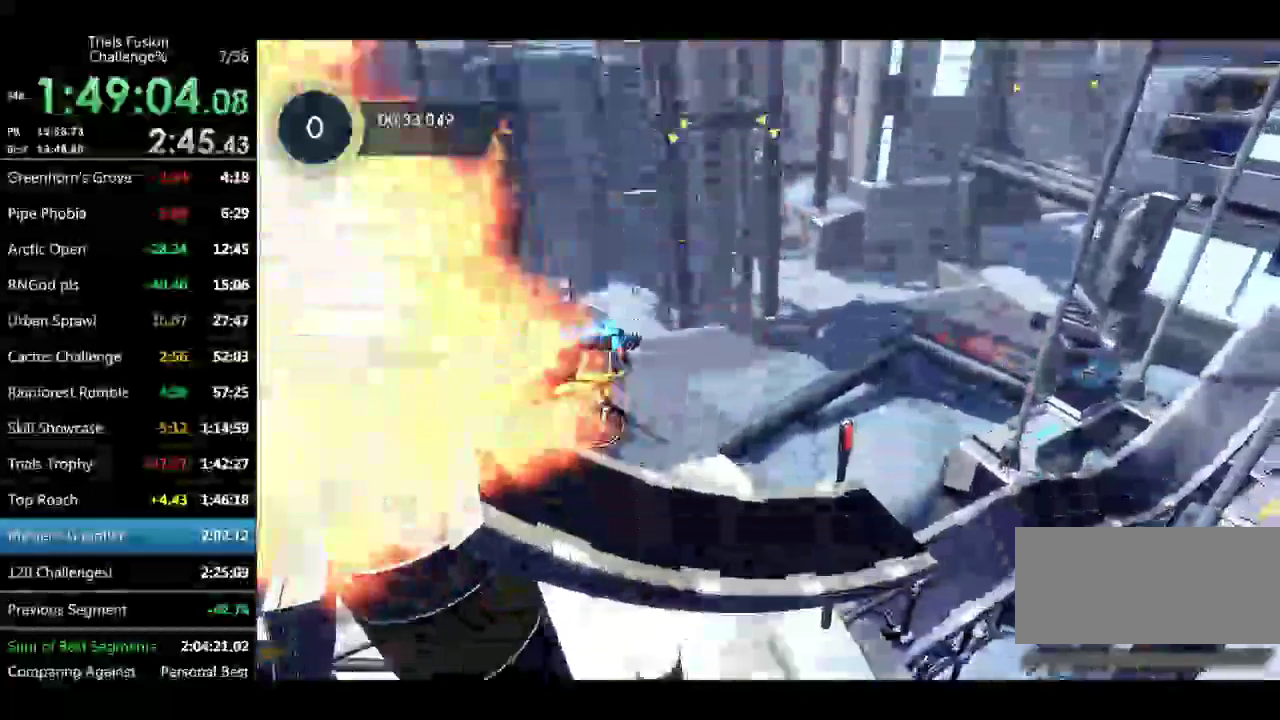
{"buttons": [], "left_stick": "center", "events": [[42, "left_stick", "center"]]}
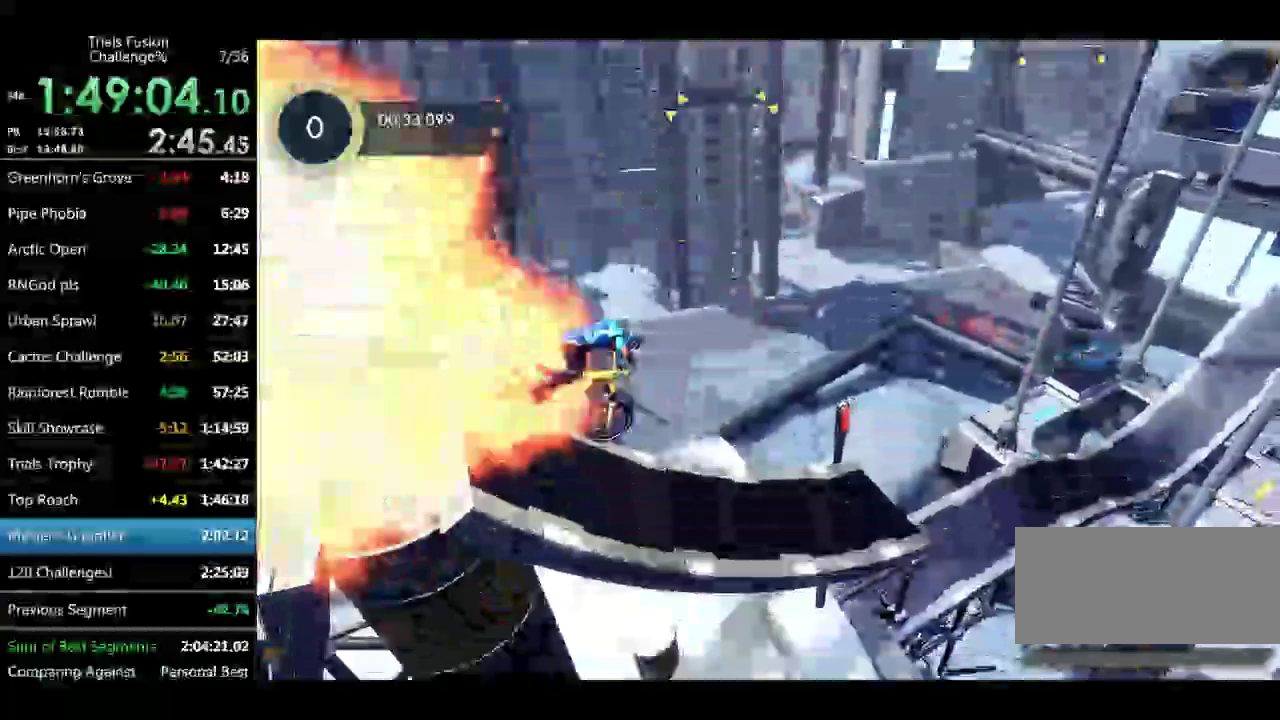
{"buttons": [], "left_stick": "center"}
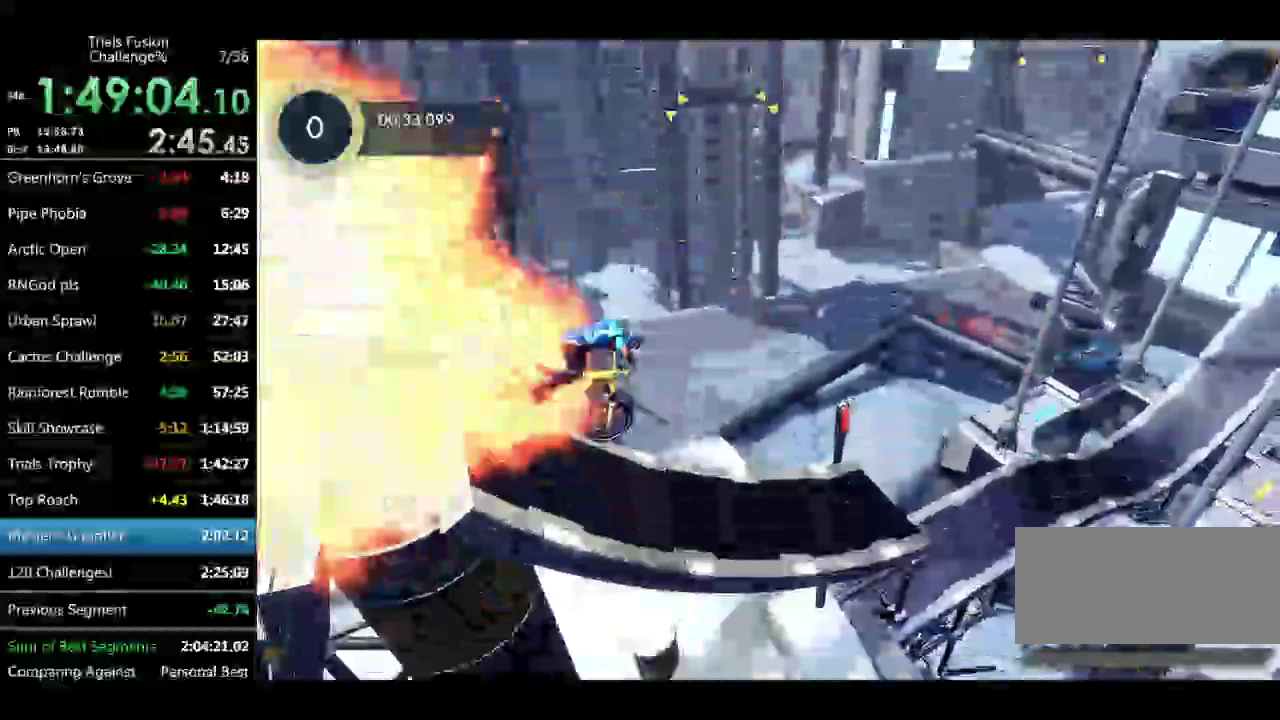
{"buttons": [], "left_stick": "left", "events": [[457, "left_stick", "left"]]}
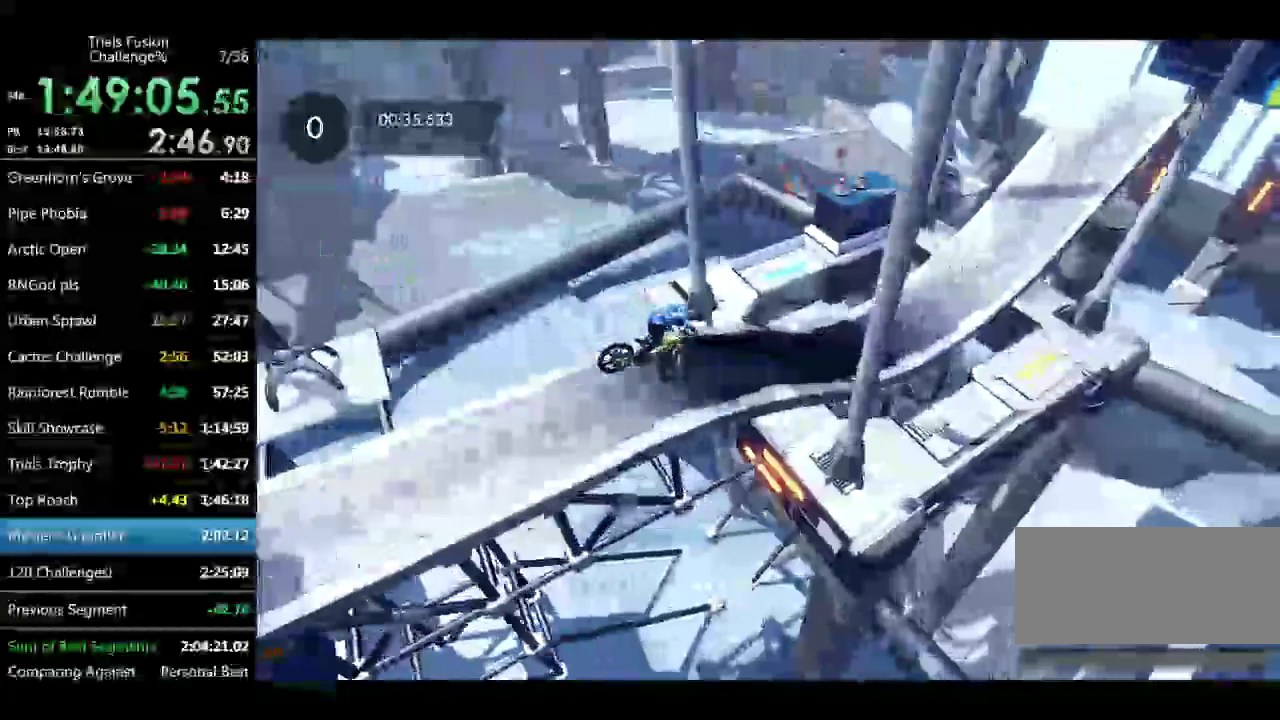
{"buttons": [], "left_stick": "left", "events": [[291, "L2", "down"], [374, "L2", "up"]]}
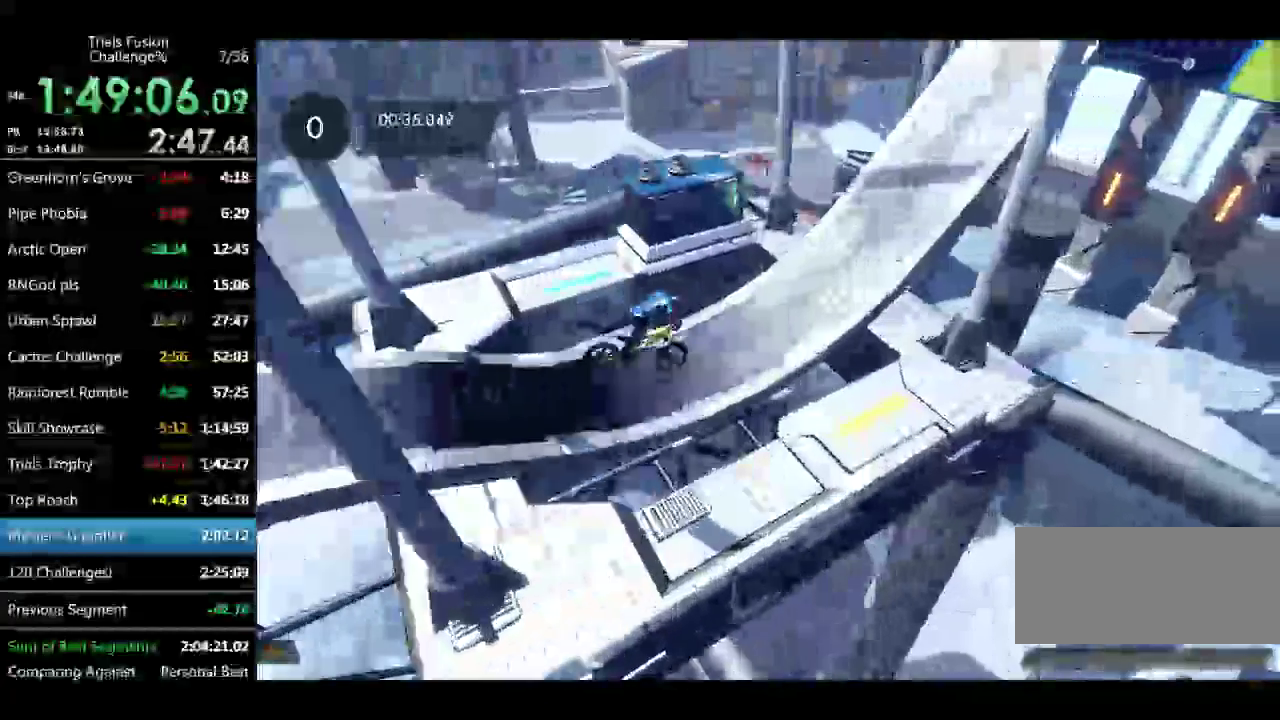
{"buttons": [], "left_stick": "center", "events": [[84, "L2", "down"], [250, "L2", "up"], [291, "left_stick", "center"]]}
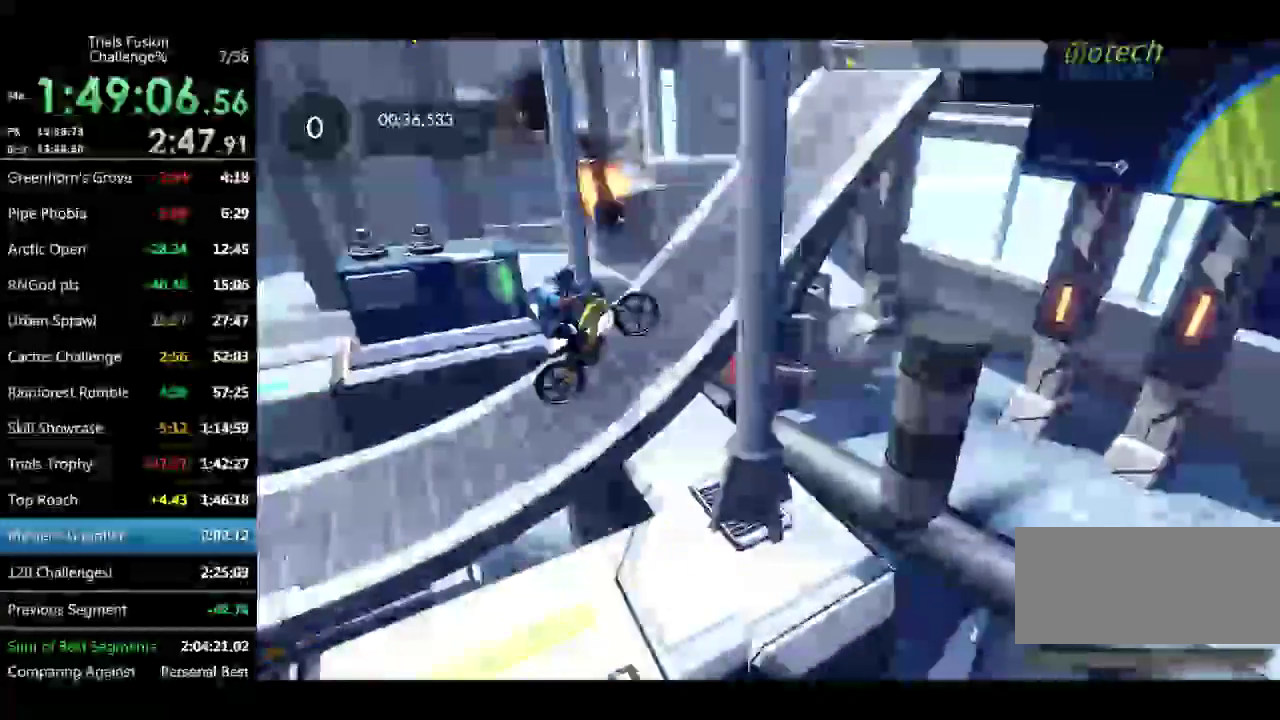
{"buttons": ["R2"], "left_stick": "center", "events": [[83, "L2", "down"], [208, "L2", "up"], [457, "R2", "down"]]}
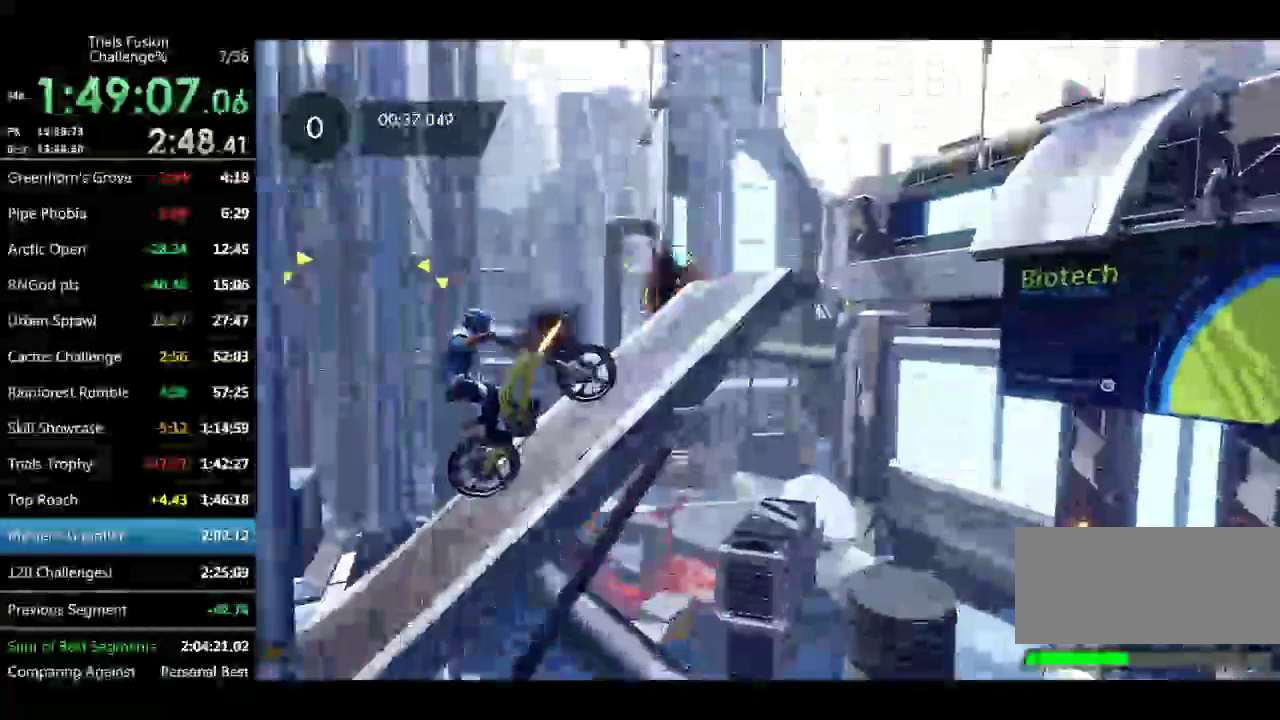
{"buttons": ["R2"], "left_stick": "center"}
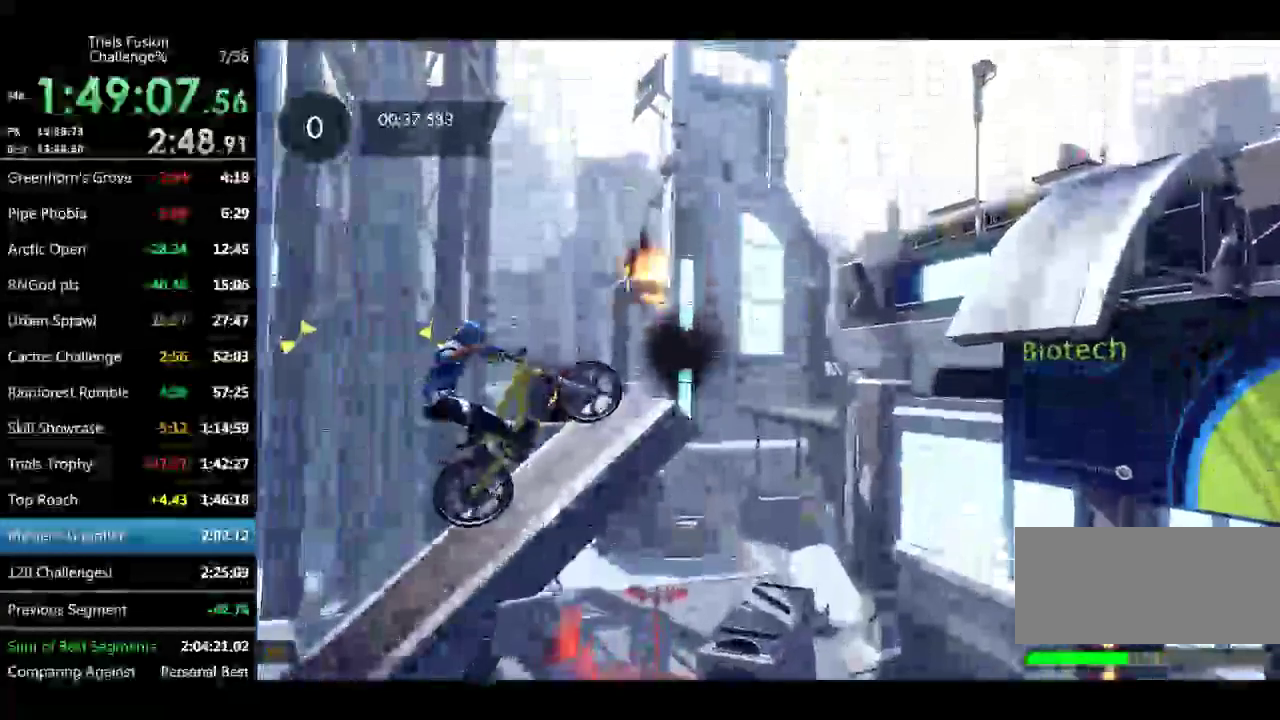
{"buttons": ["R2"], "left_stick": "left", "events": [[208, "left_stick", "left"], [332, "left_stick", "center"], [415, "left_stick", "left"]]}
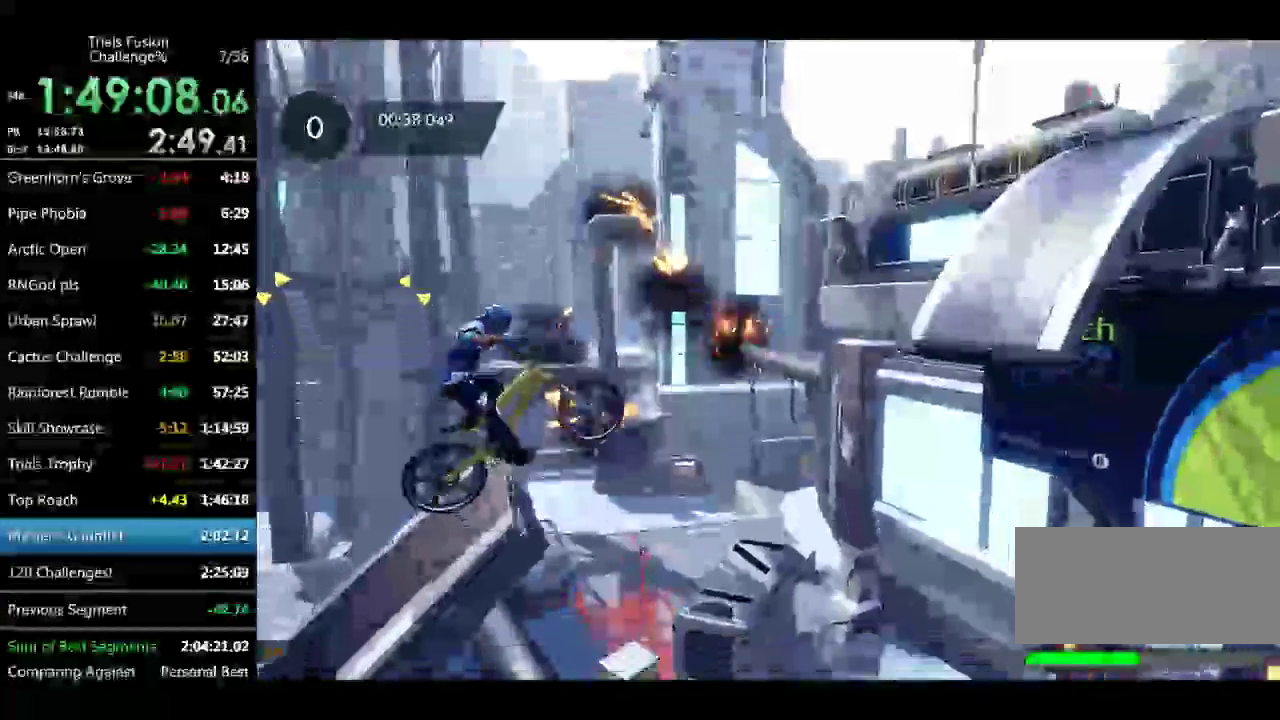
{"buttons": [], "left_stick": "left", "events": [[124, "R2", "up"], [374, "left_stick", "center"], [457, "left_stick", "left"]]}
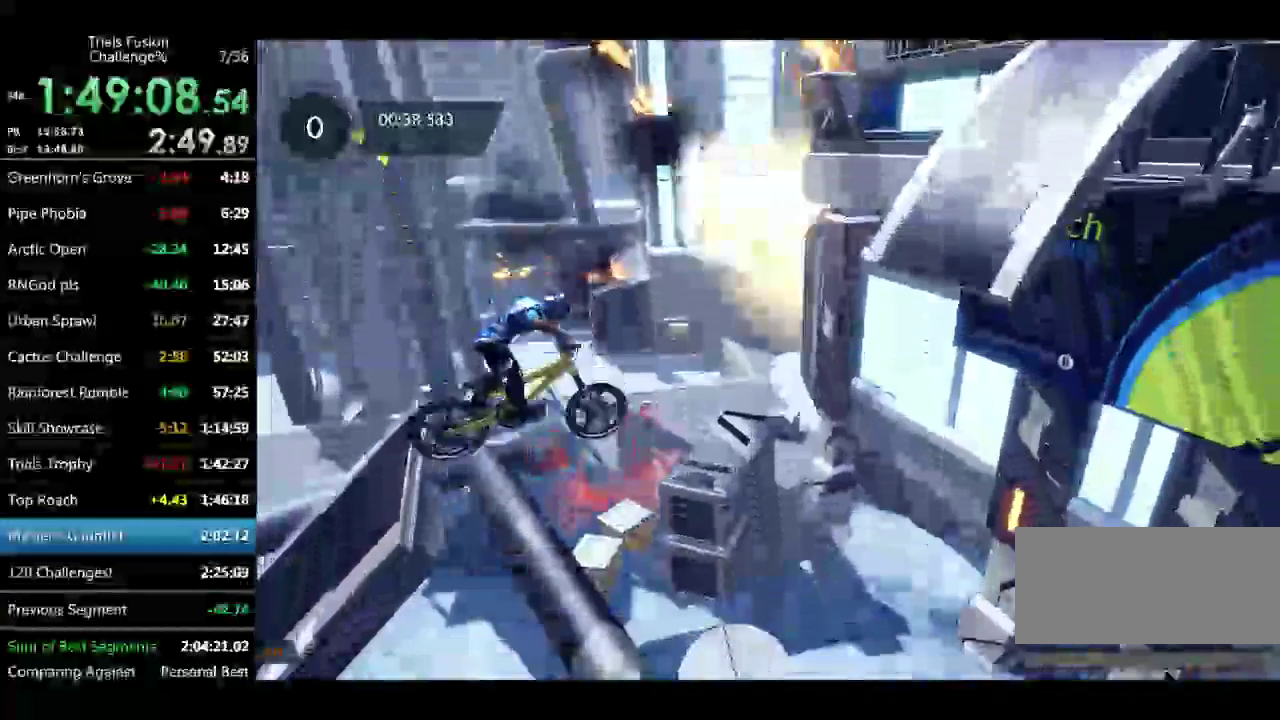
{"buttons": [], "left_stick": "center", "events": [[83, "left_stick", "center"]]}